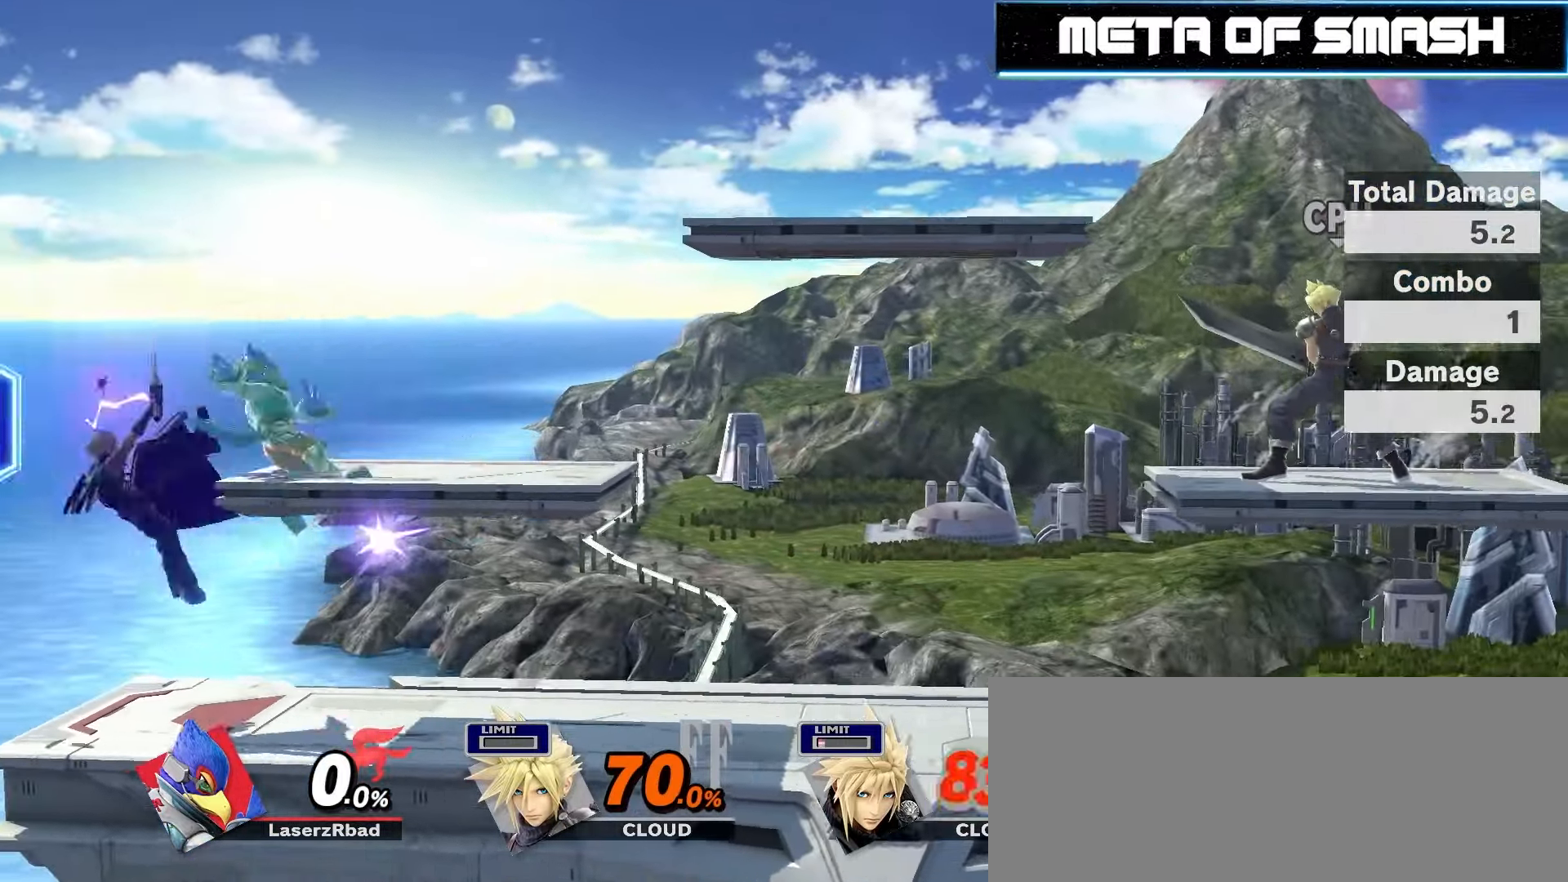
Gameplay with a controller (Nintendo layout); each line is a JSON object with the inputs held at the frame after it. "events" lists button and stick changes between this image and that frame as [ms after this image, input, new state], when the widget could be followed in between. Not read: L3 R3.
{"buttons": [], "left_stick": "center", "right_stick": "center", "events": [[33, "left_stick", "center"]]}
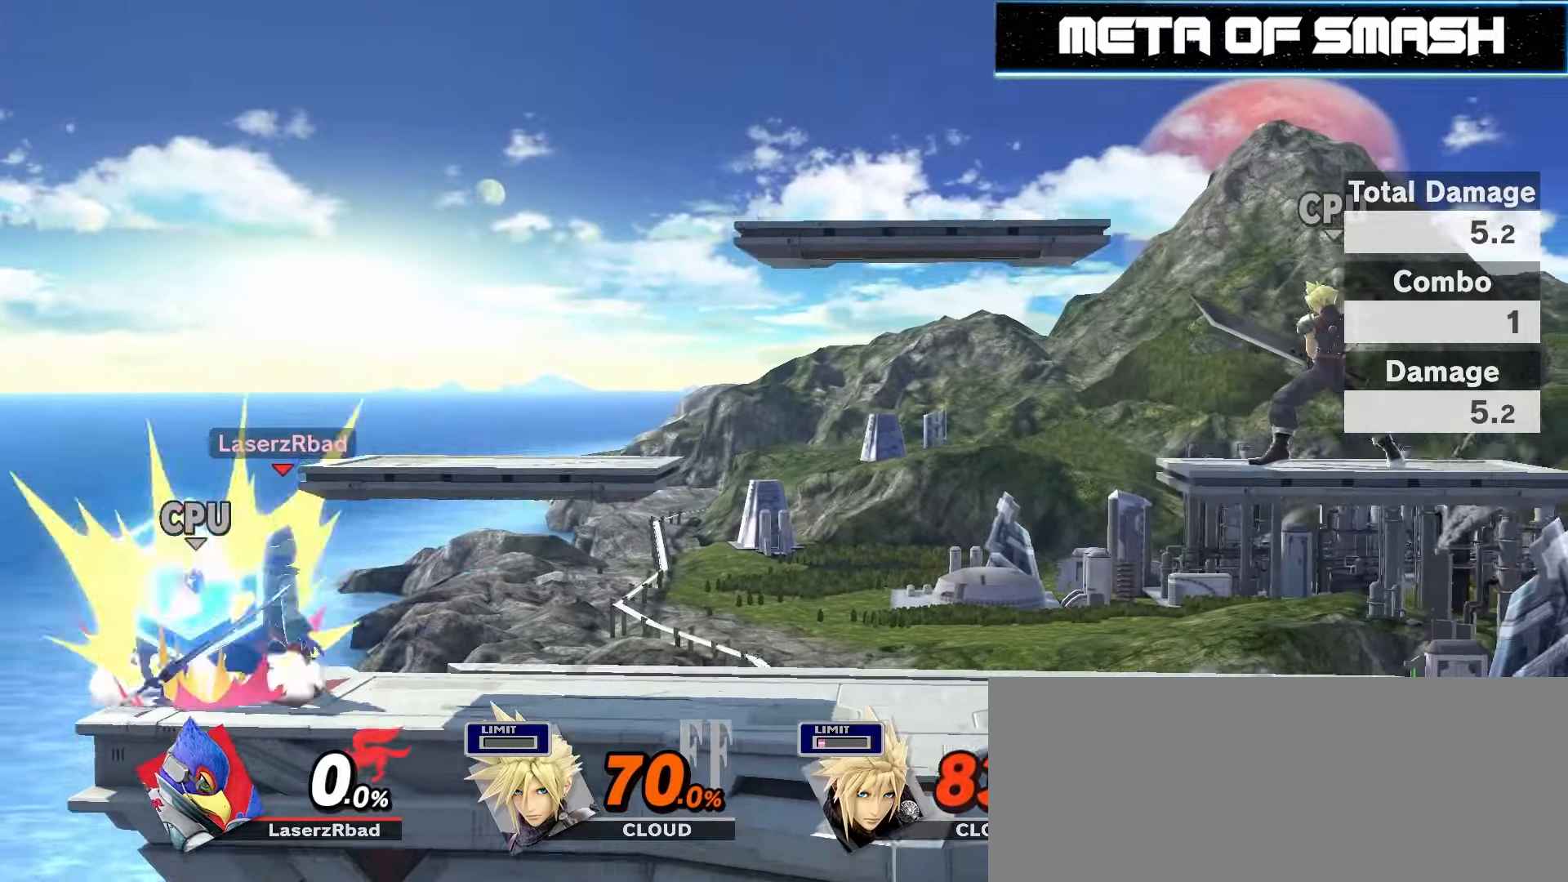
{"buttons": [], "left_stick": "center", "right_stick": "up", "events": [[100, "right_stick", "up"]]}
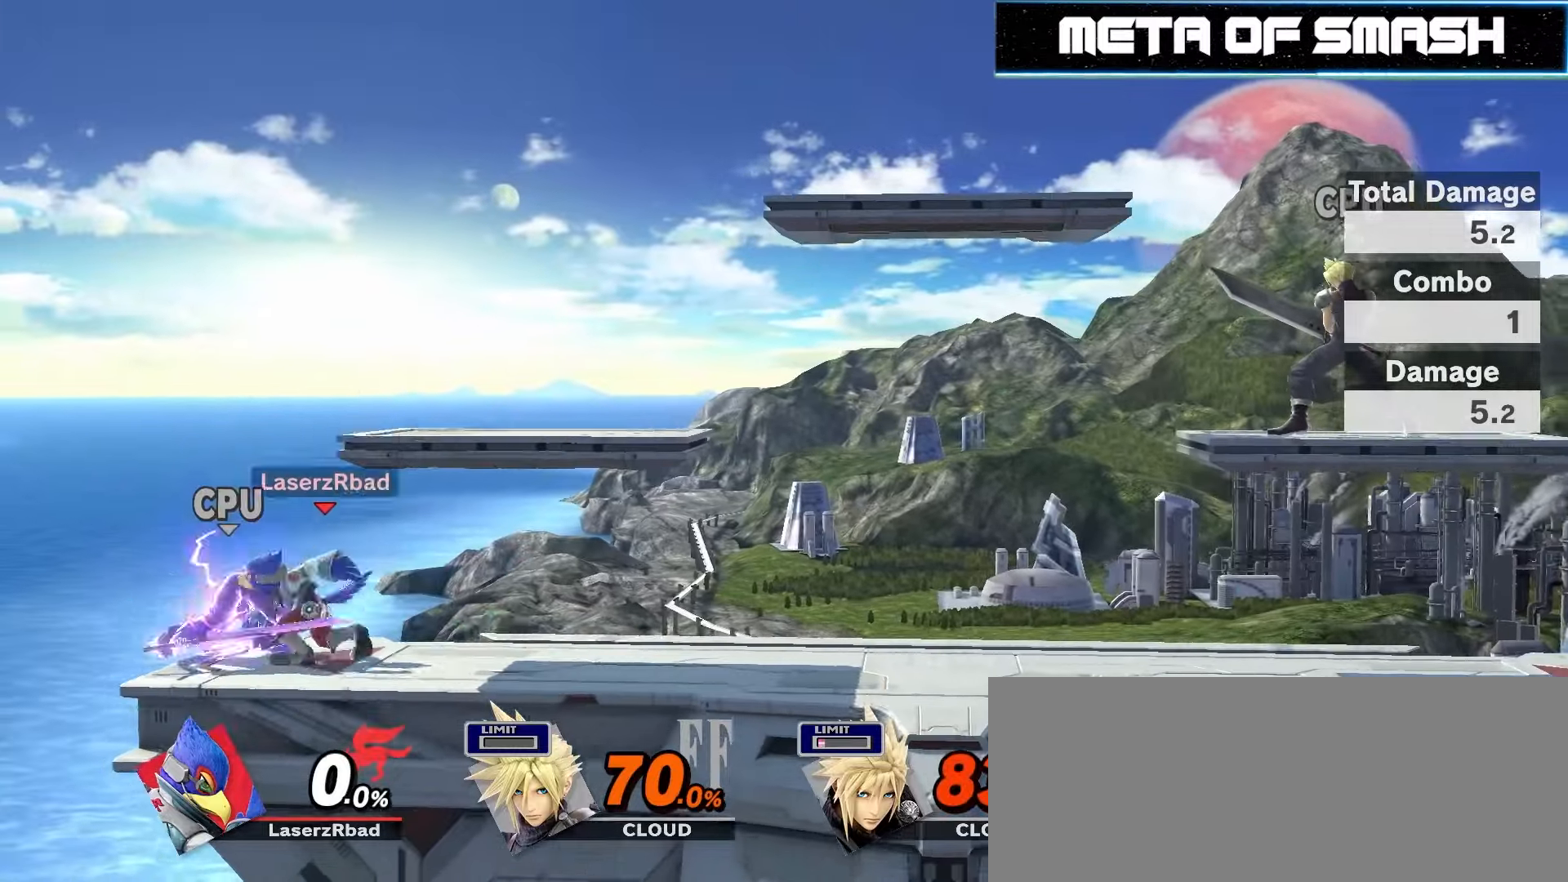
{"buttons": [], "left_stick": "center", "right_stick": "center", "events": [[200, "right_stick", "center"]]}
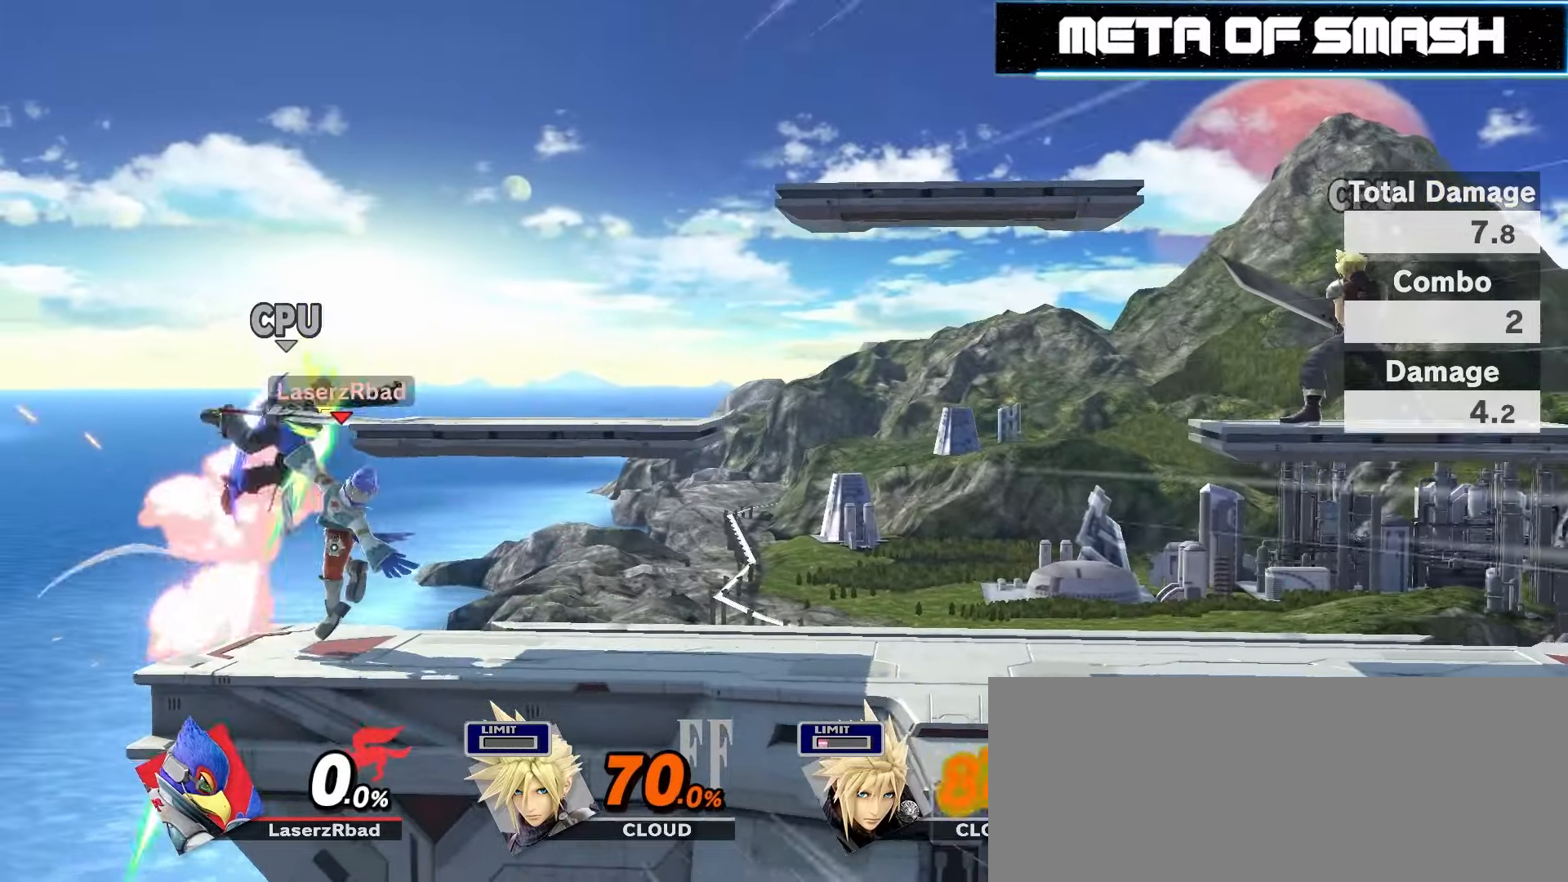
{"buttons": [], "left_stick": "center", "right_stick": "center", "events": []}
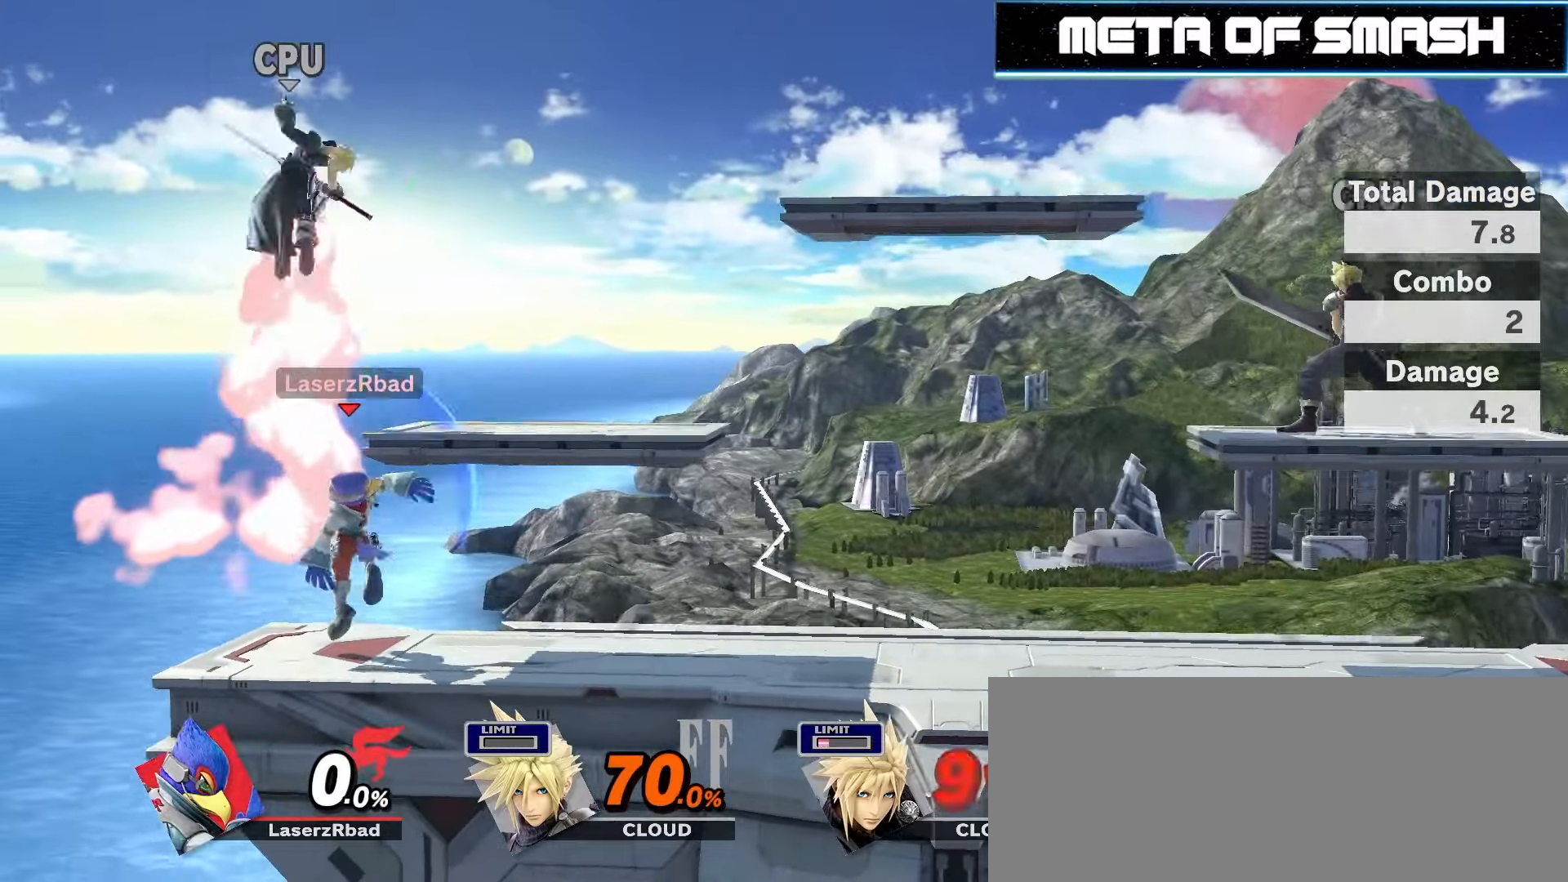
{"buttons": ["Z"], "left_stick": "left", "right_stick": "center", "events": [[134, "left_stick", "right"], [400, "Z", "down"], [467, "left_stick", "left"]]}
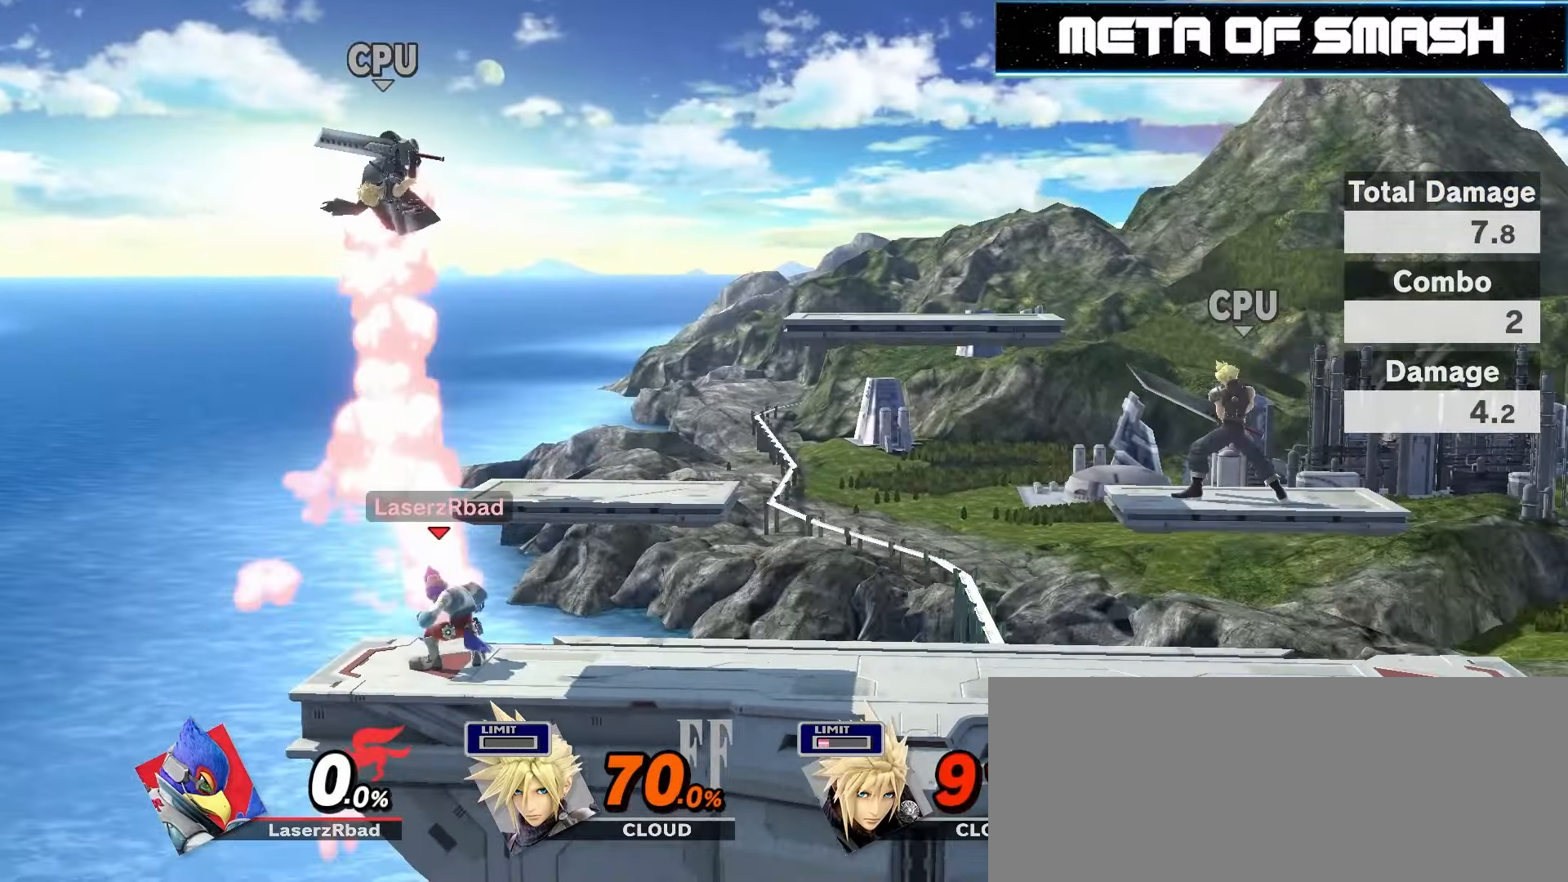
{"buttons": ["Z"], "left_stick": "left", "right_stick": "left", "events": [[67, "right_stick", "left"]]}
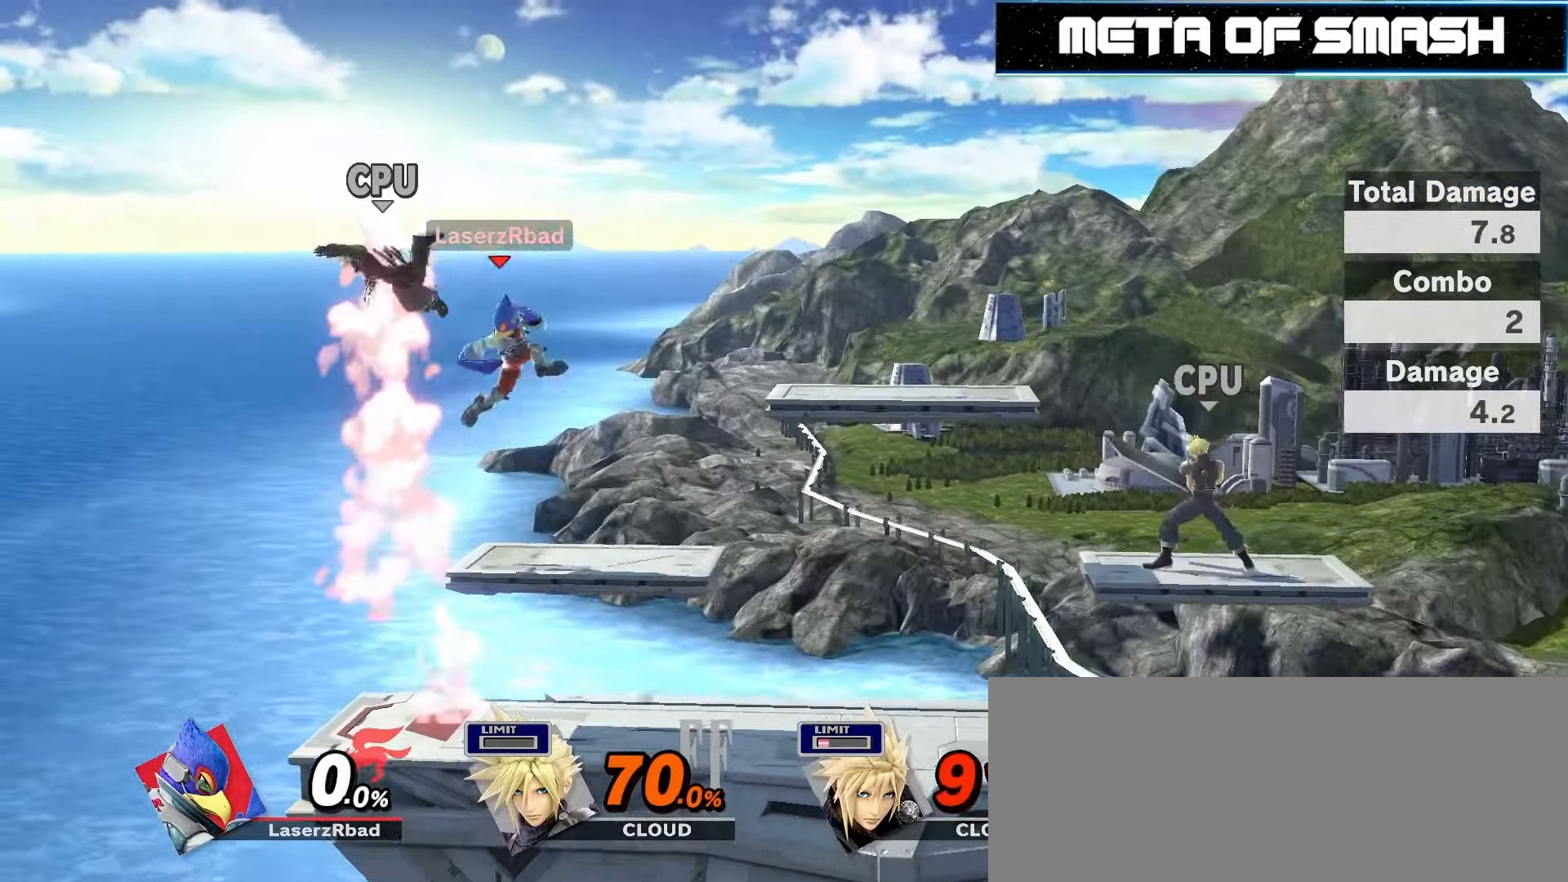
{"buttons": [], "left_stick": "center", "right_stick": "center", "events": [[34, "Z", "up"], [34, "right_stick", "center"], [467, "left_stick", "center"]]}
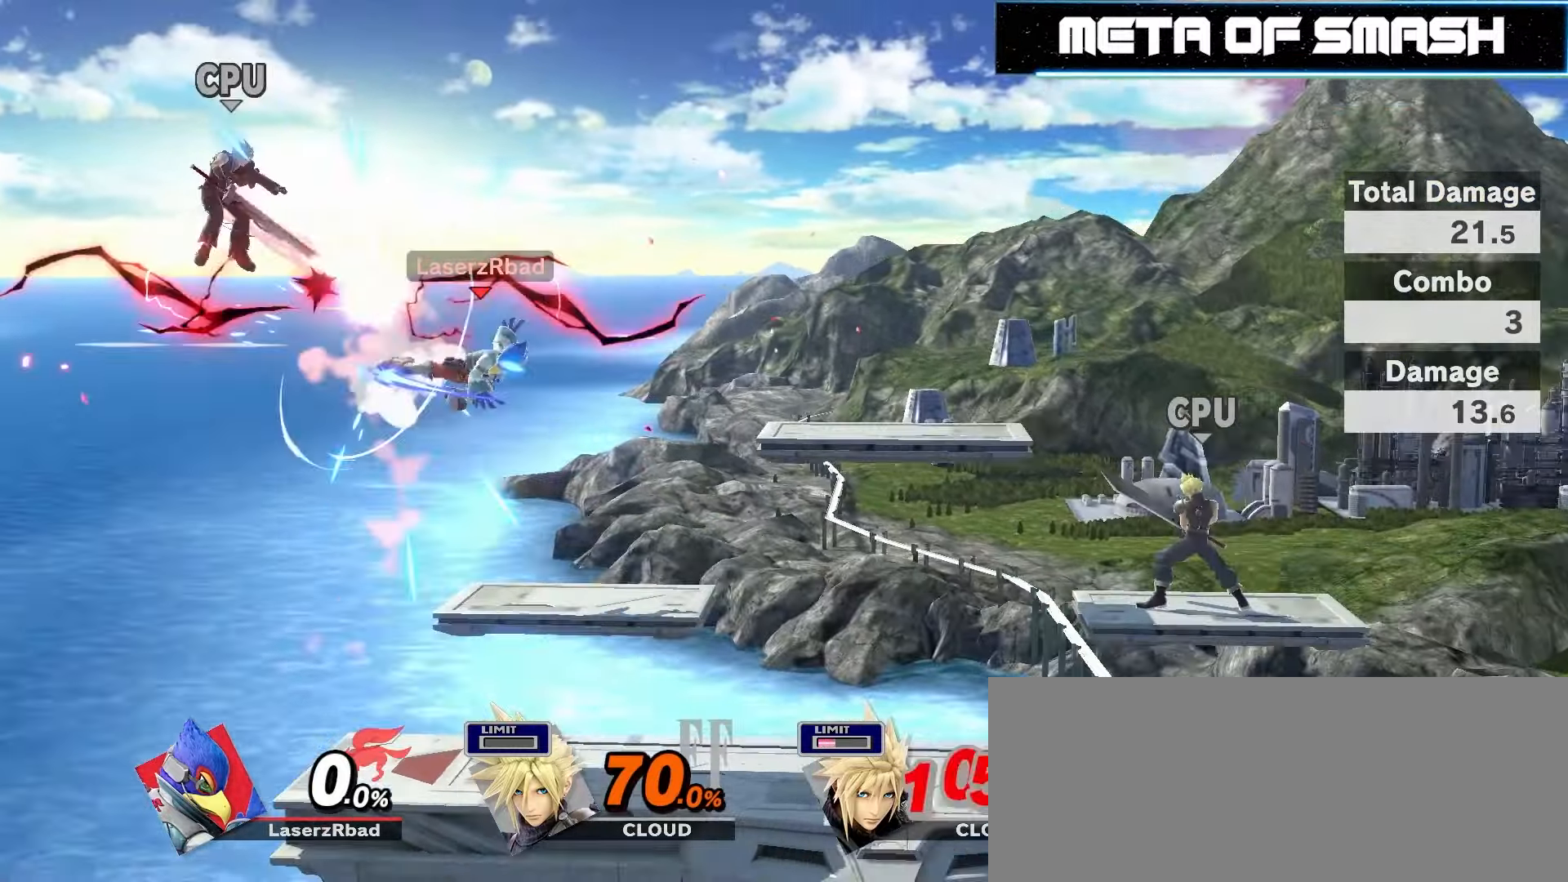
{"buttons": [], "left_stick": "right", "right_stick": "center", "events": [[467, "left_stick", "right"]]}
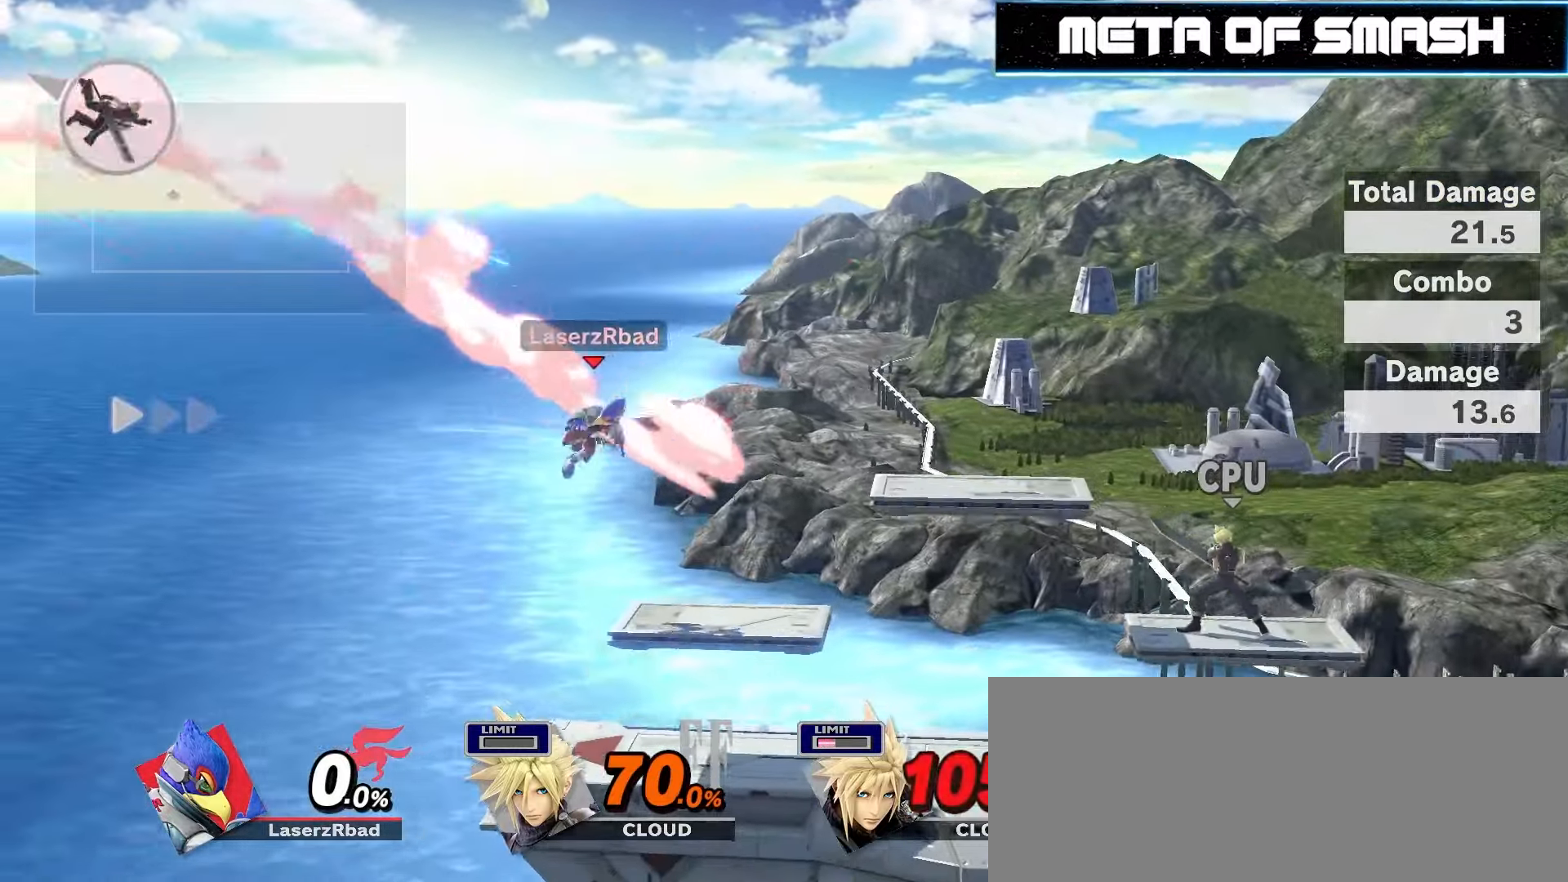
{"buttons": [], "left_stick": "center", "right_stick": "center", "events": [[334, "left_stick", "center"]]}
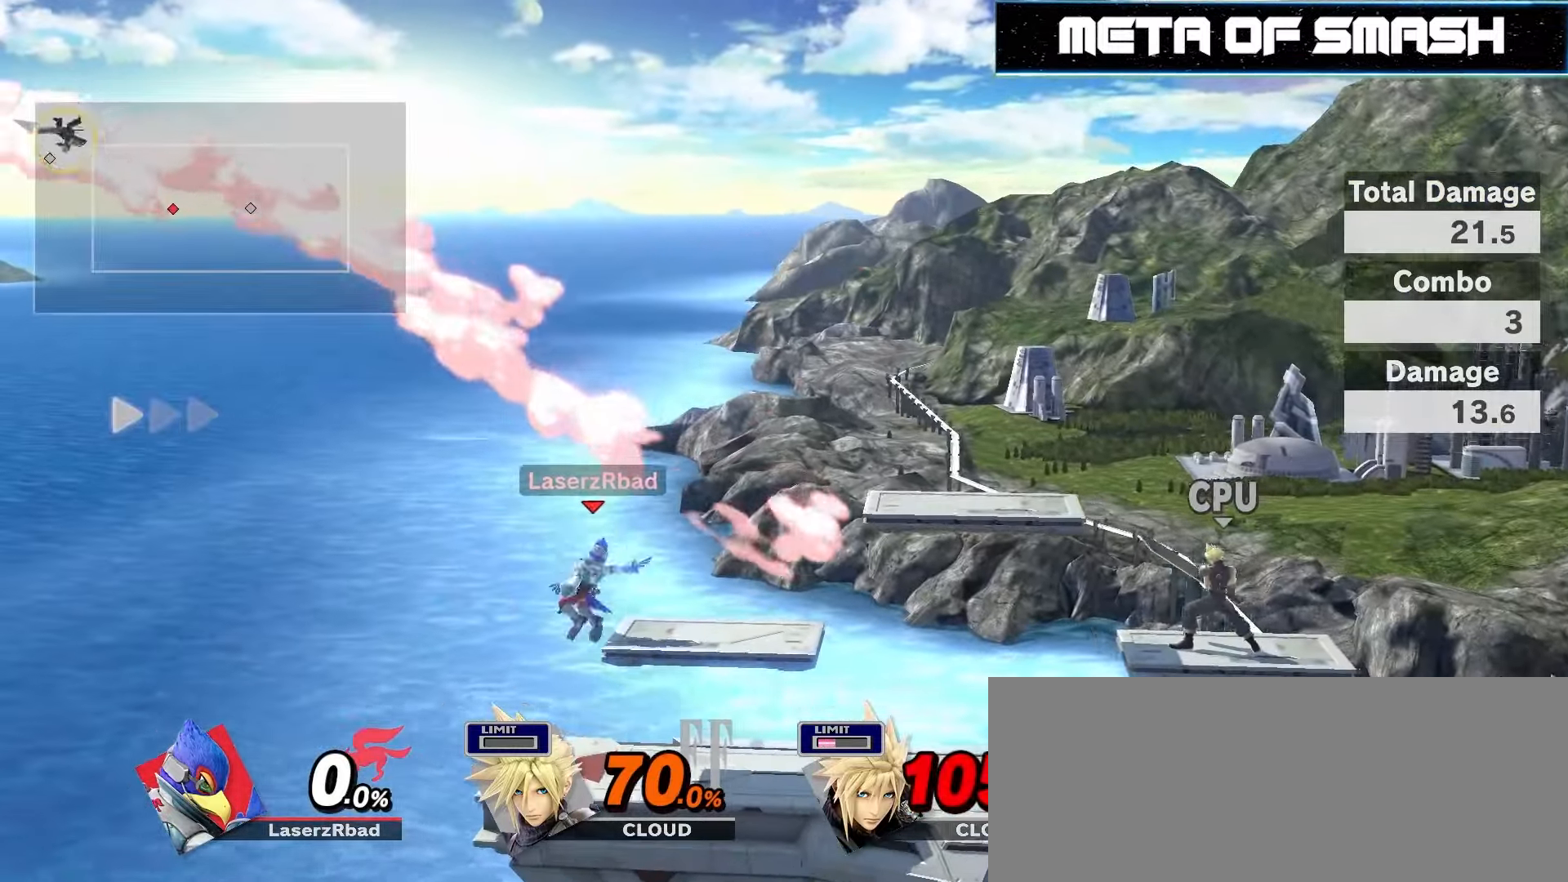
{"buttons": [], "left_stick": "center", "right_stick": "center", "events": []}
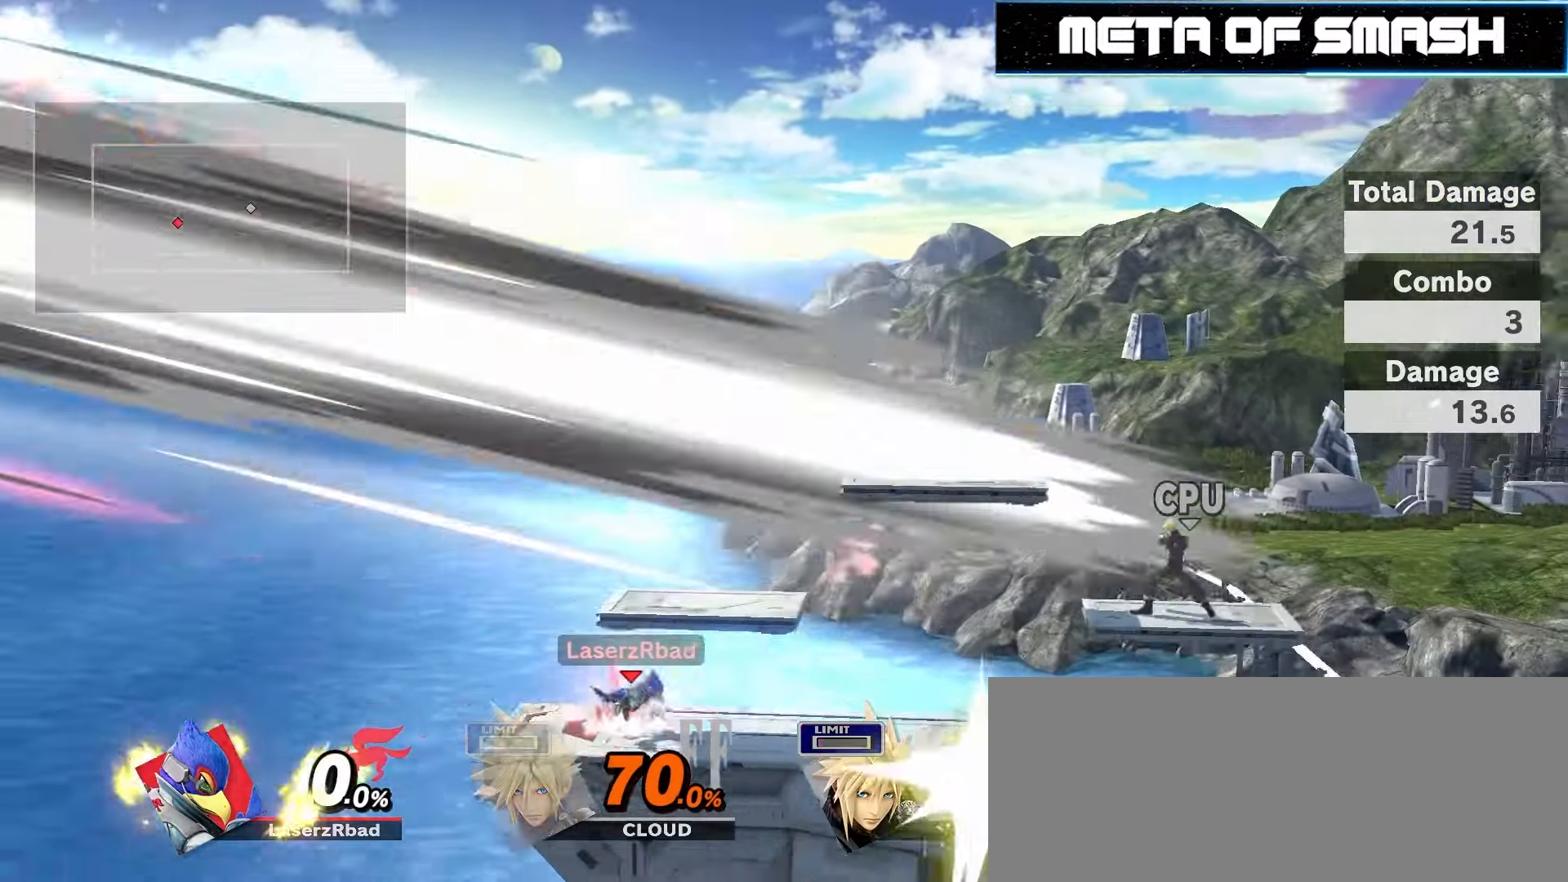
{"buttons": [], "left_stick": "center", "right_stick": "center", "events": []}
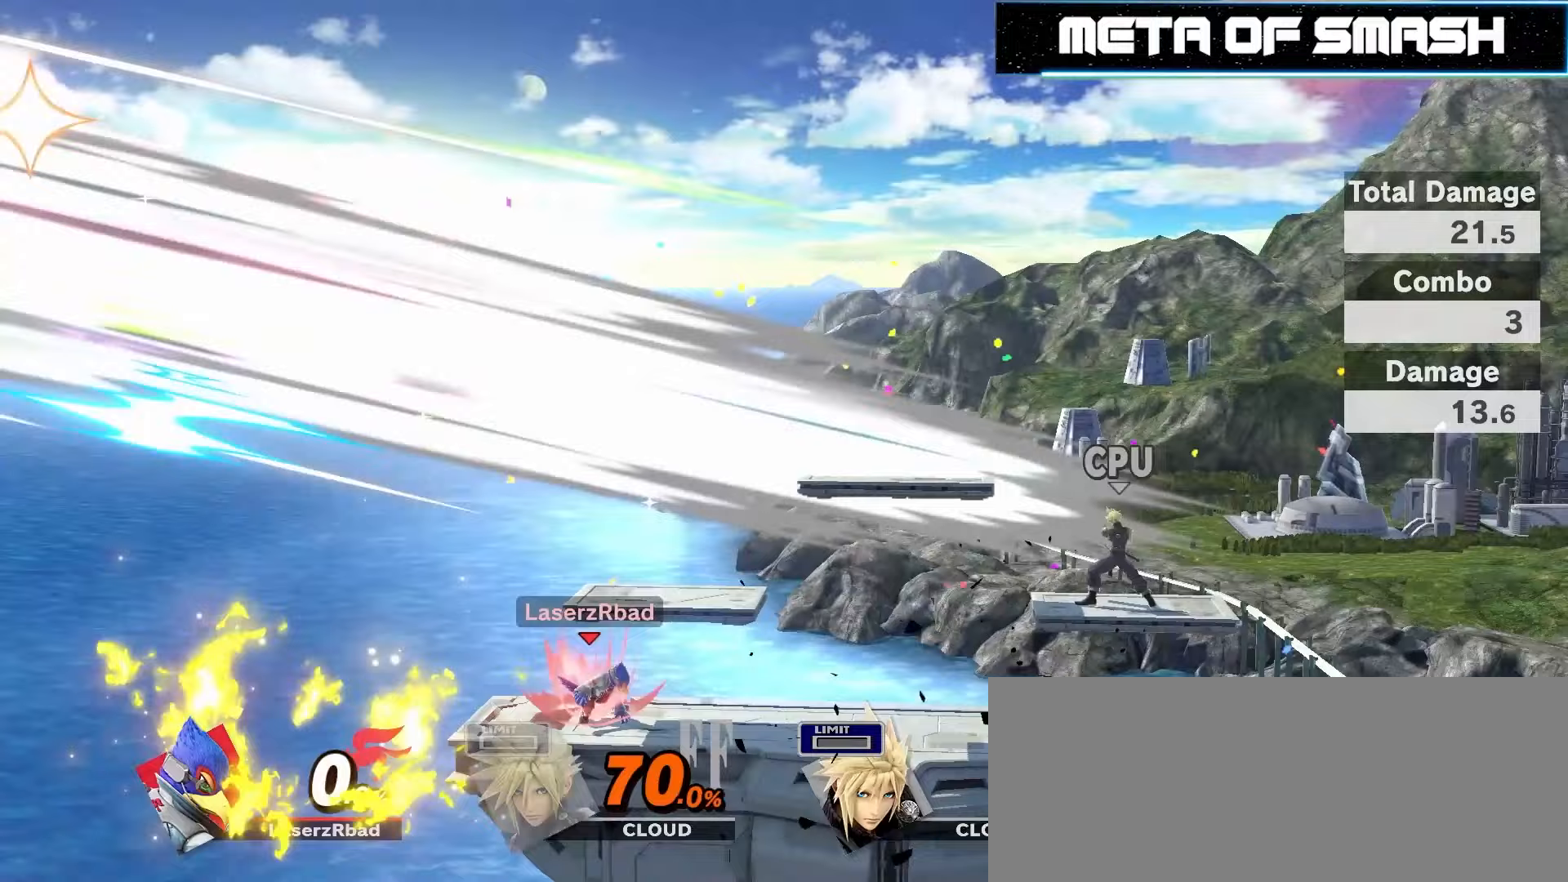
{"buttons": [], "left_stick": "center", "right_stick": "center", "events": []}
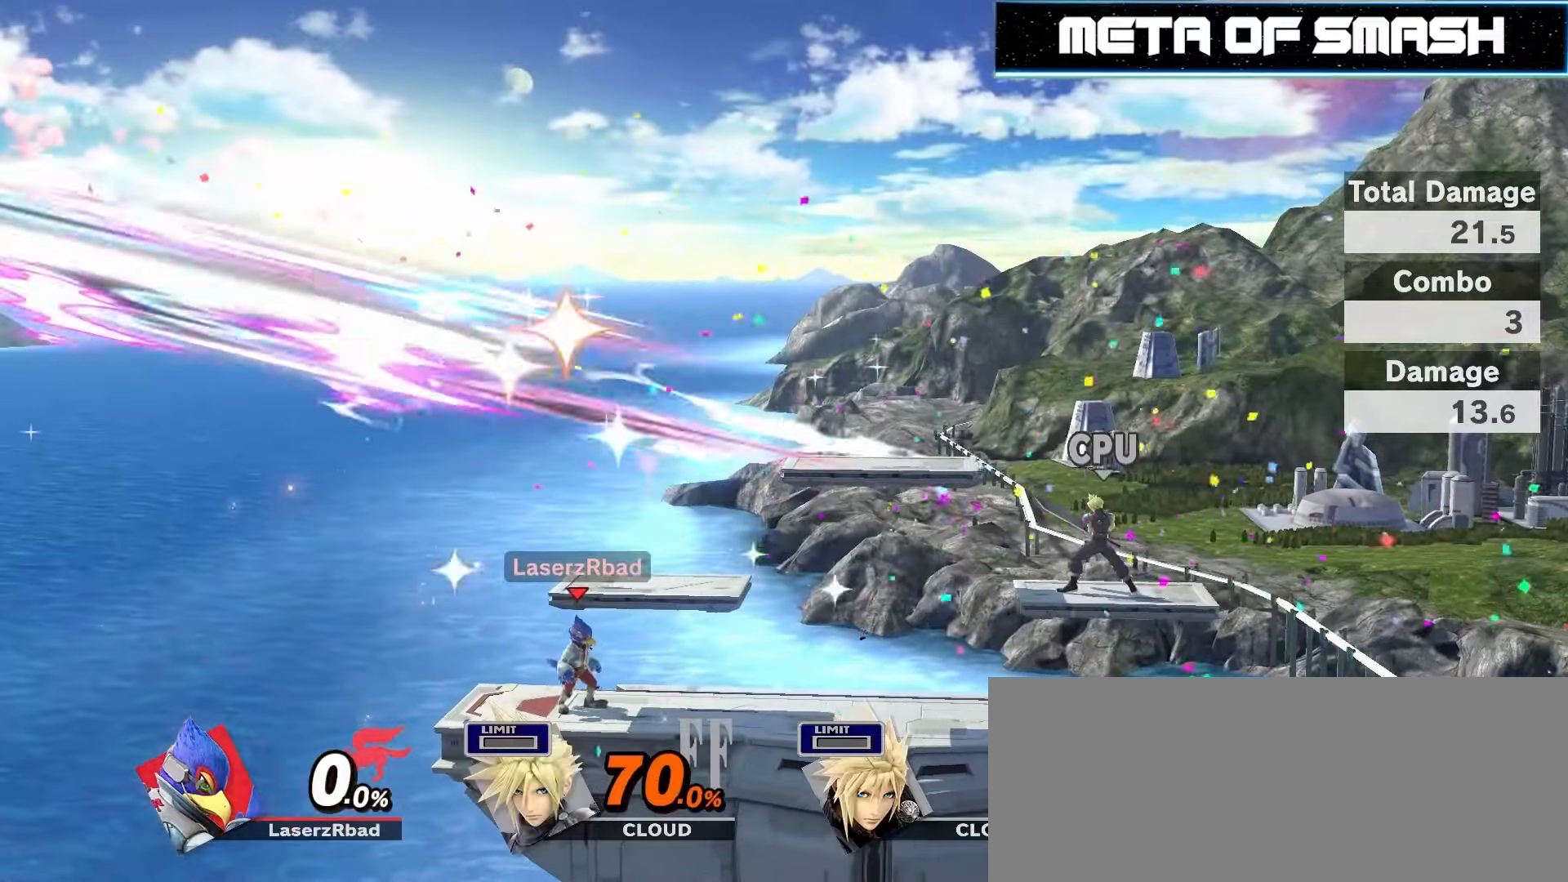
{"buttons": [], "left_stick": "center", "right_stick": "center", "events": []}
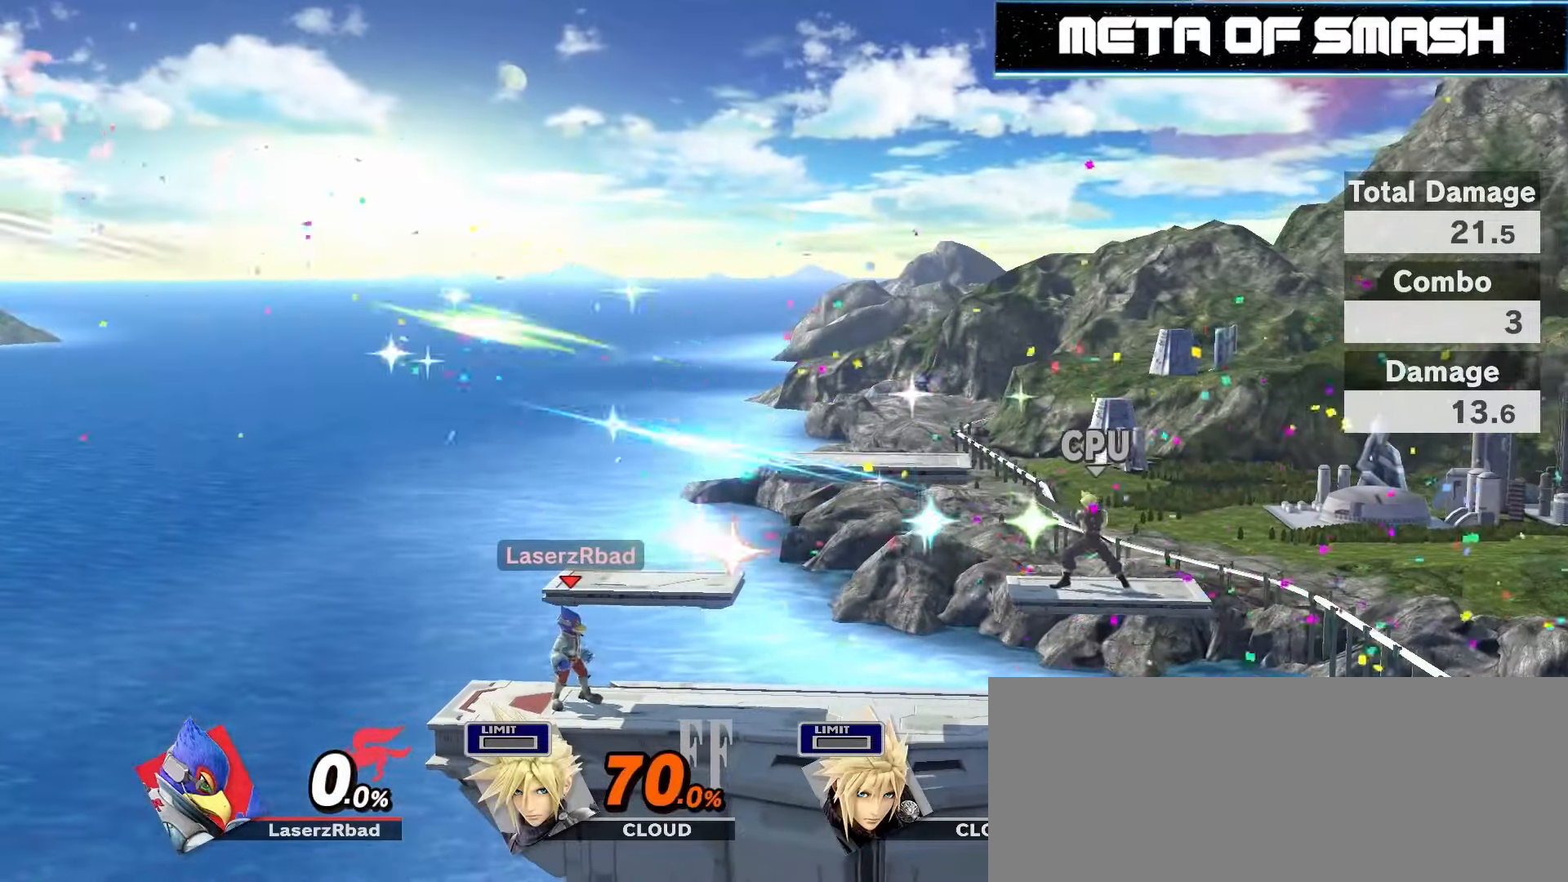
{"buttons": [], "left_stick": "center", "right_stick": "center", "events": []}
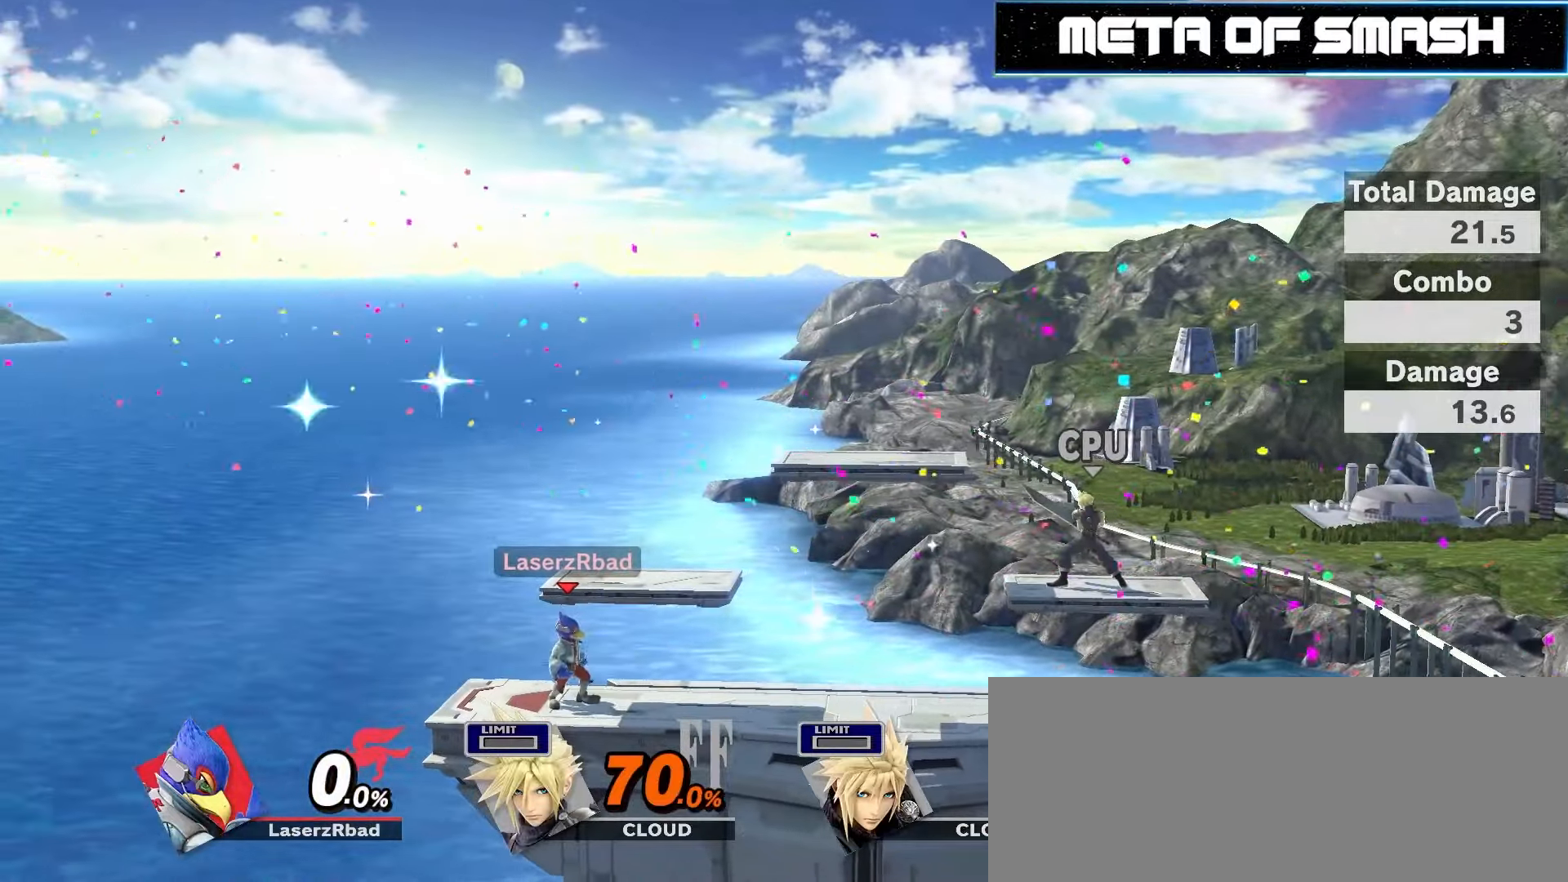
{"buttons": [], "left_stick": "center", "right_stick": "center", "events": []}
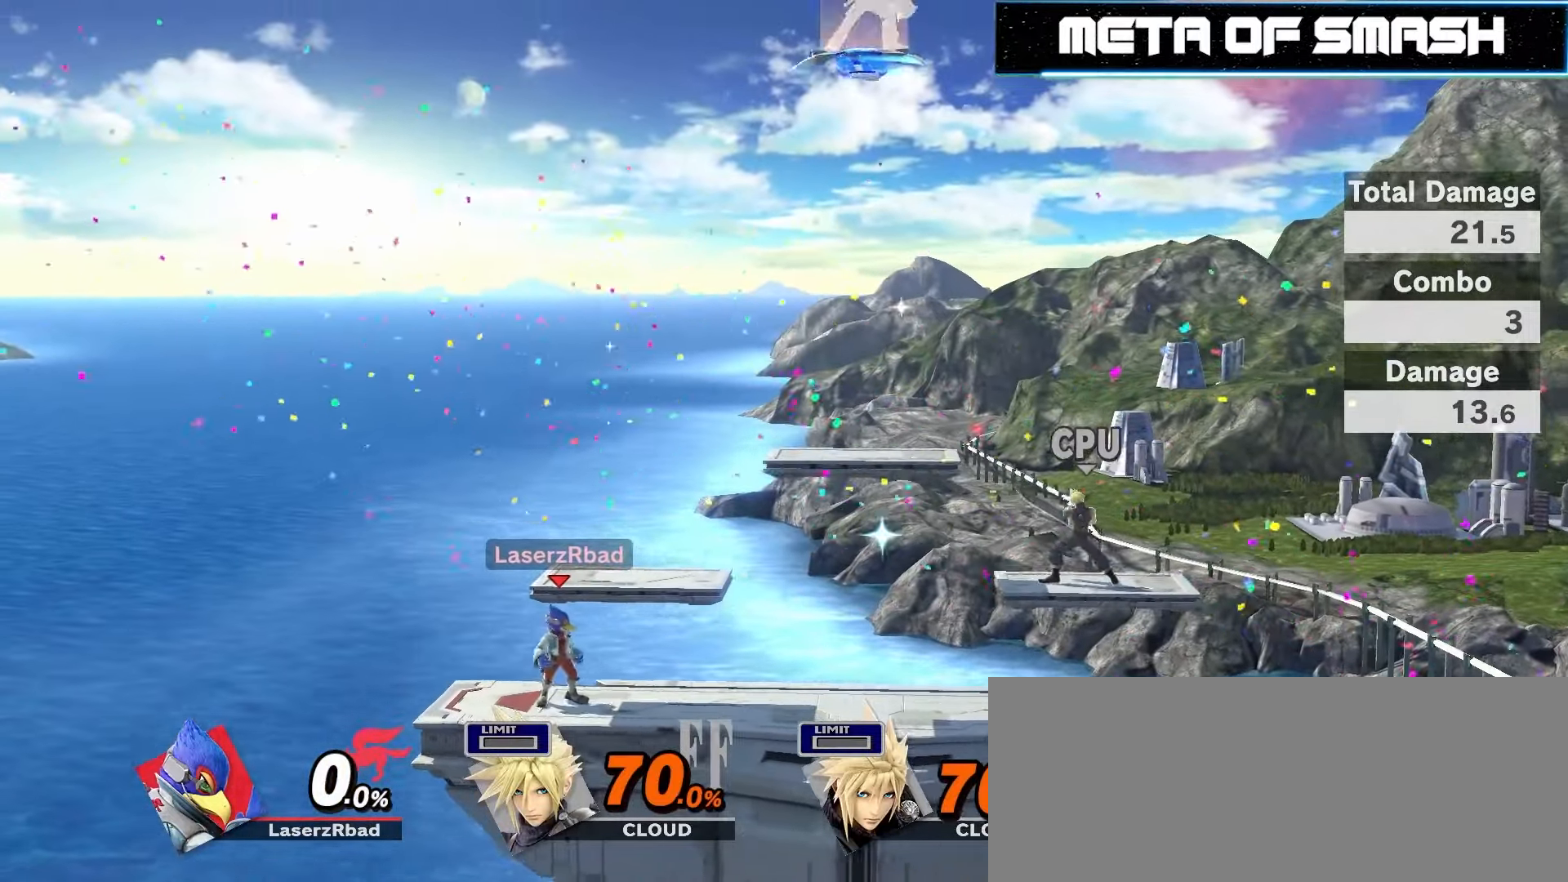
{"buttons": [], "left_stick": "center", "right_stick": "center", "events": []}
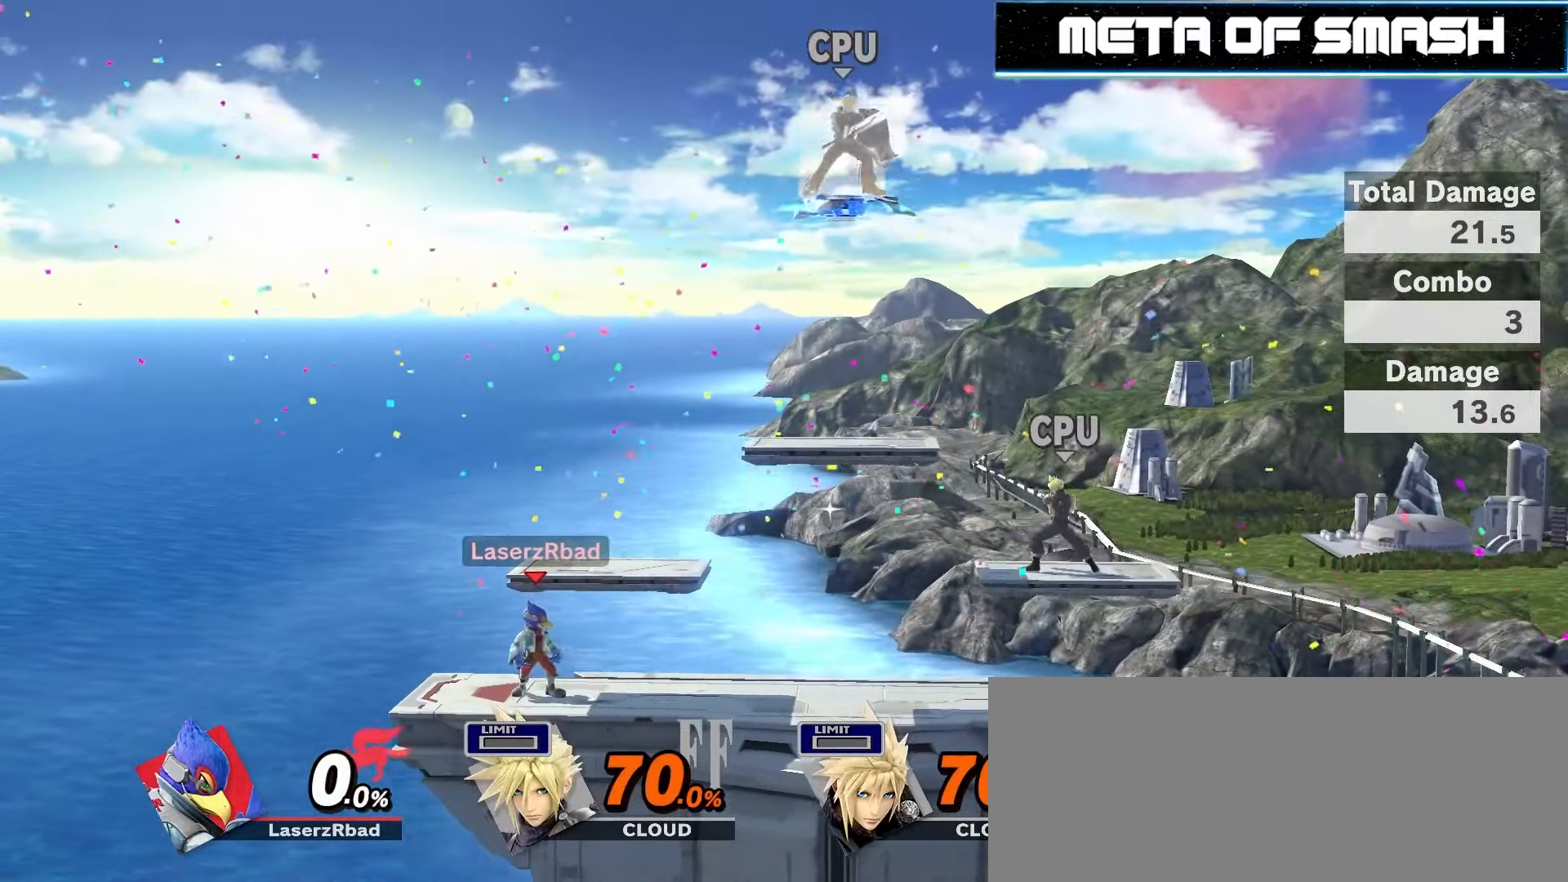
{"buttons": [], "left_stick": "left", "right_stick": "center", "events": [[500, "left_stick", "left"]]}
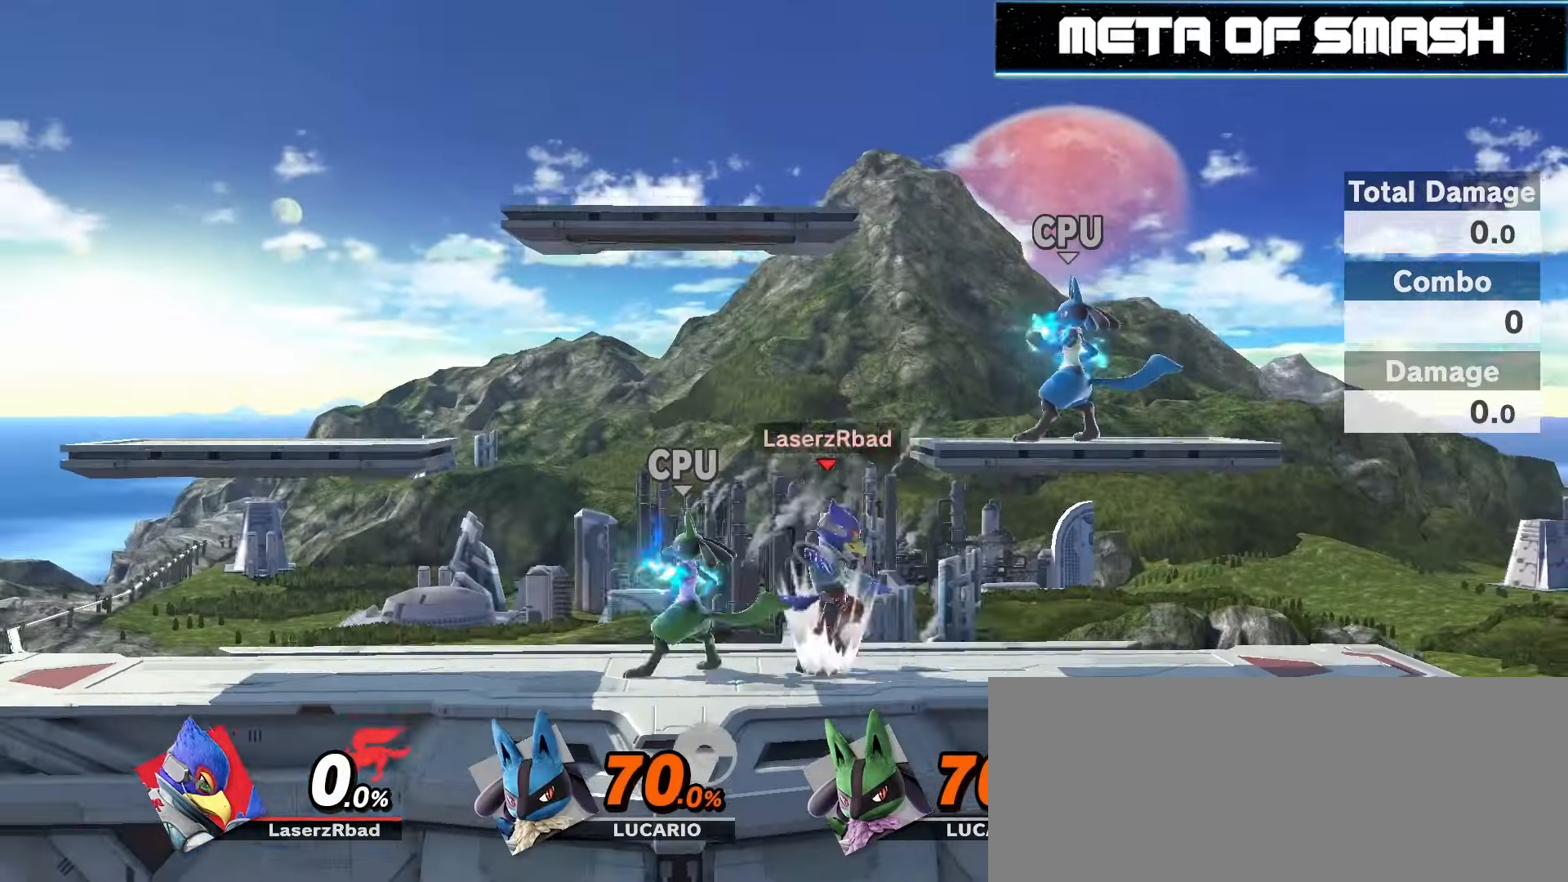
{"buttons": [], "left_stick": "down", "right_stick": "center", "events": [[100, "R1", "down"], [167, "left_stick", "center"], [333, "R1", "up"], [333, "left_stick", "down"]]}
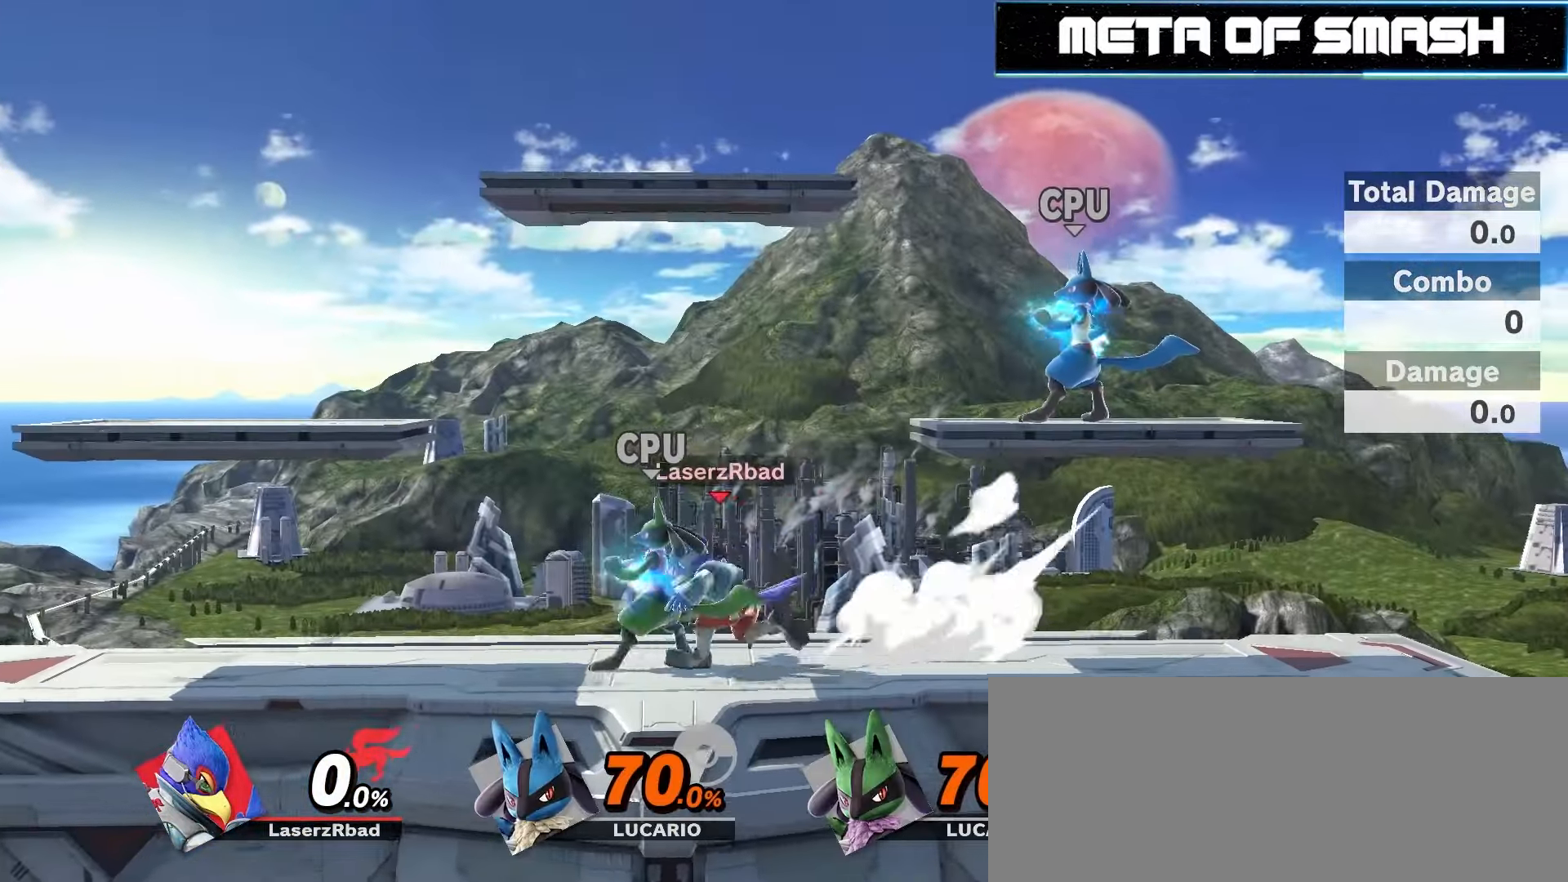
{"buttons": [], "left_stick": "center", "right_stick": "center", "events": [[233, "left_stick", "center"]]}
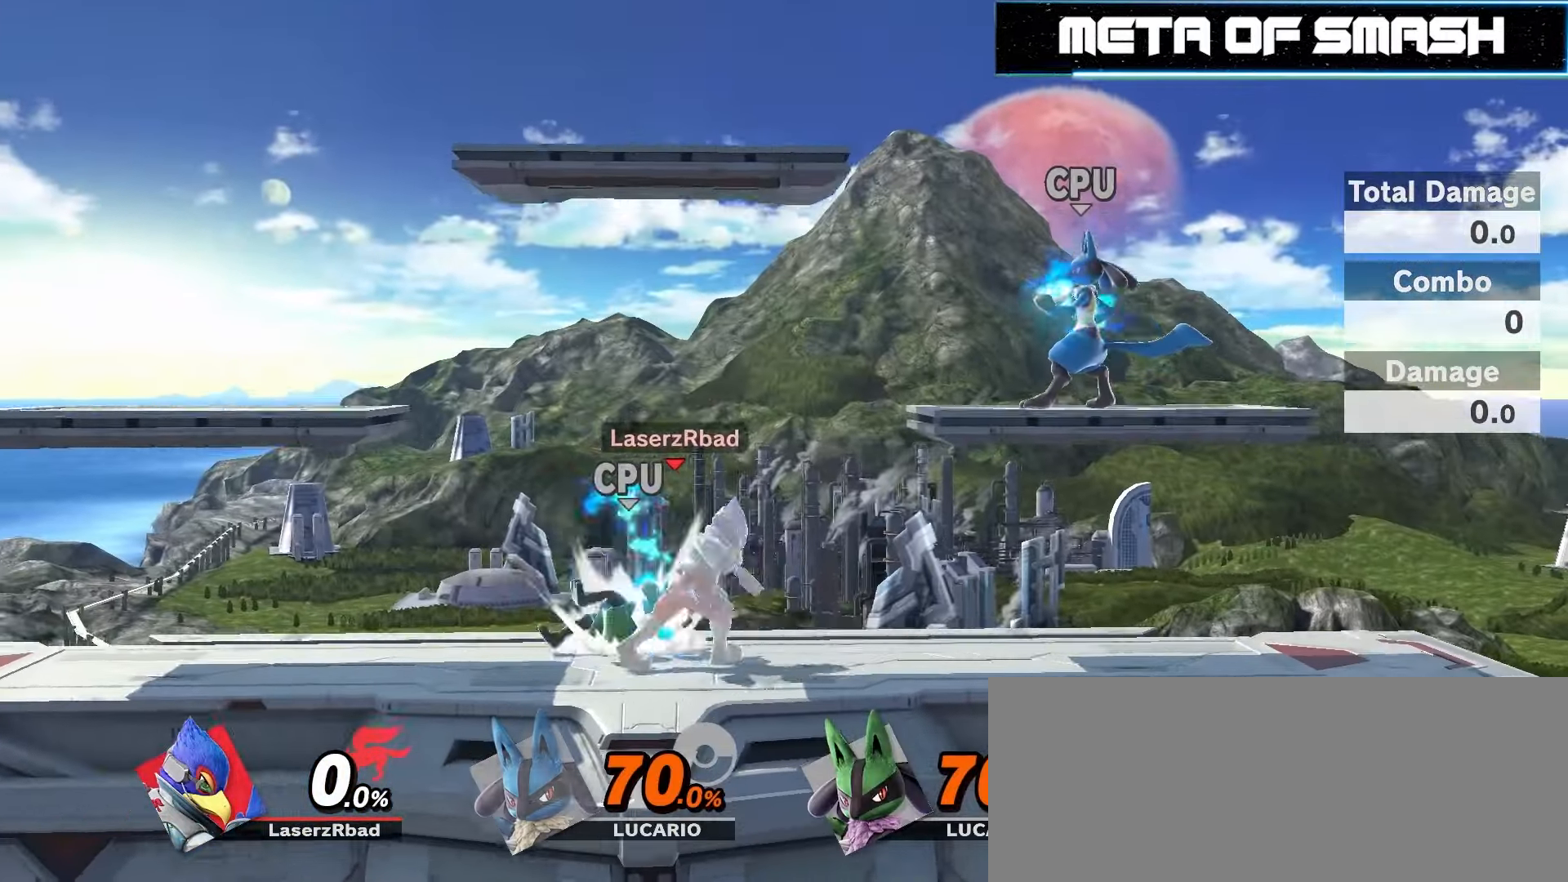
{"buttons": [], "left_stick": "center", "right_stick": "center", "events": []}
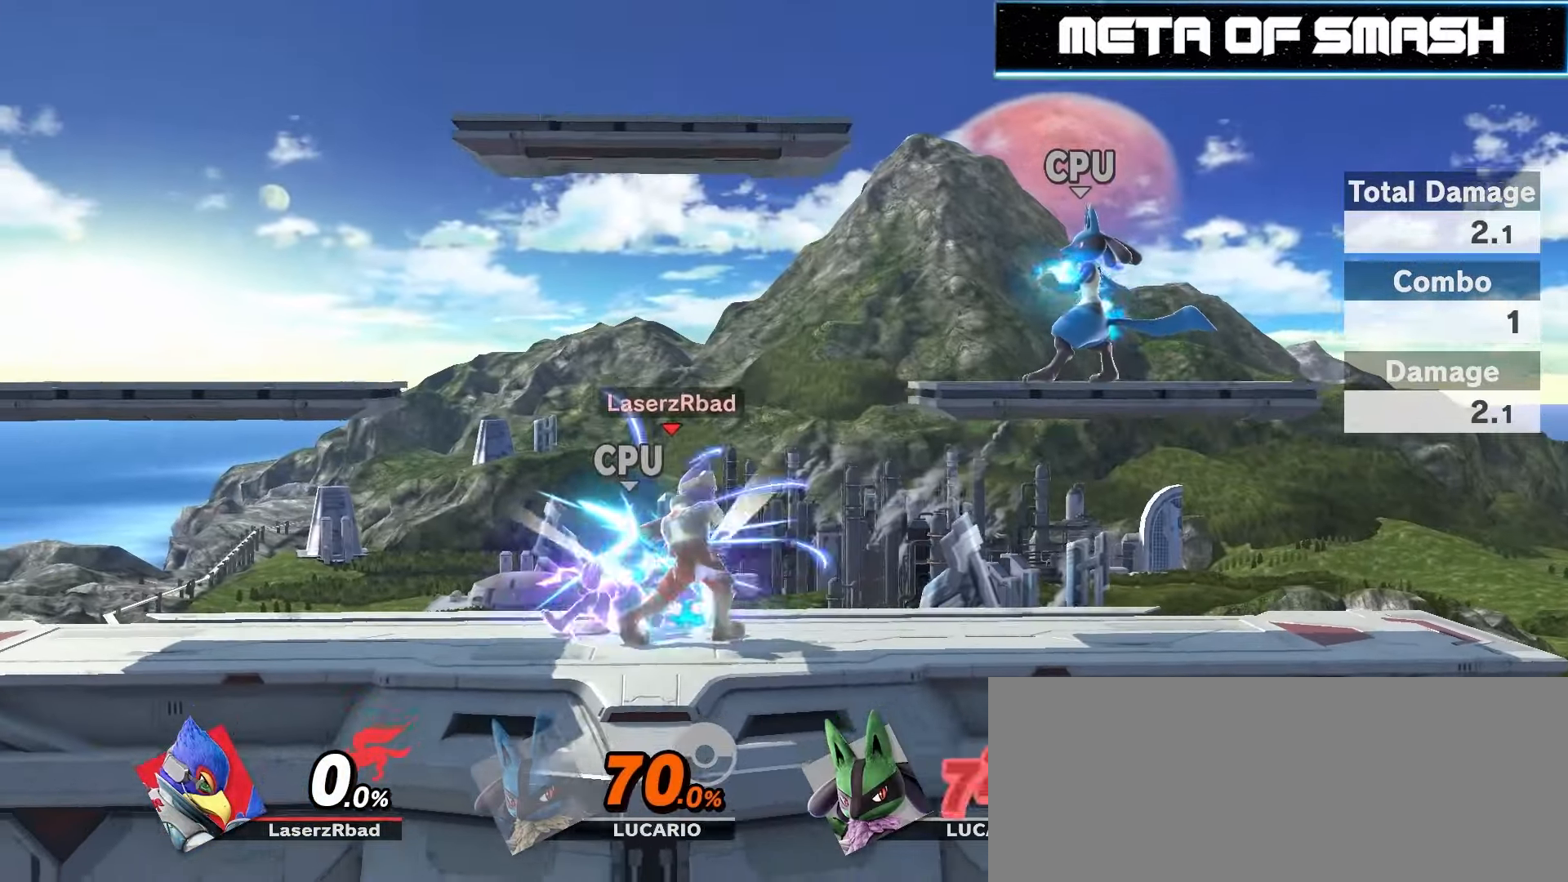
{"buttons": [], "left_stick": "center", "right_stick": "center", "events": []}
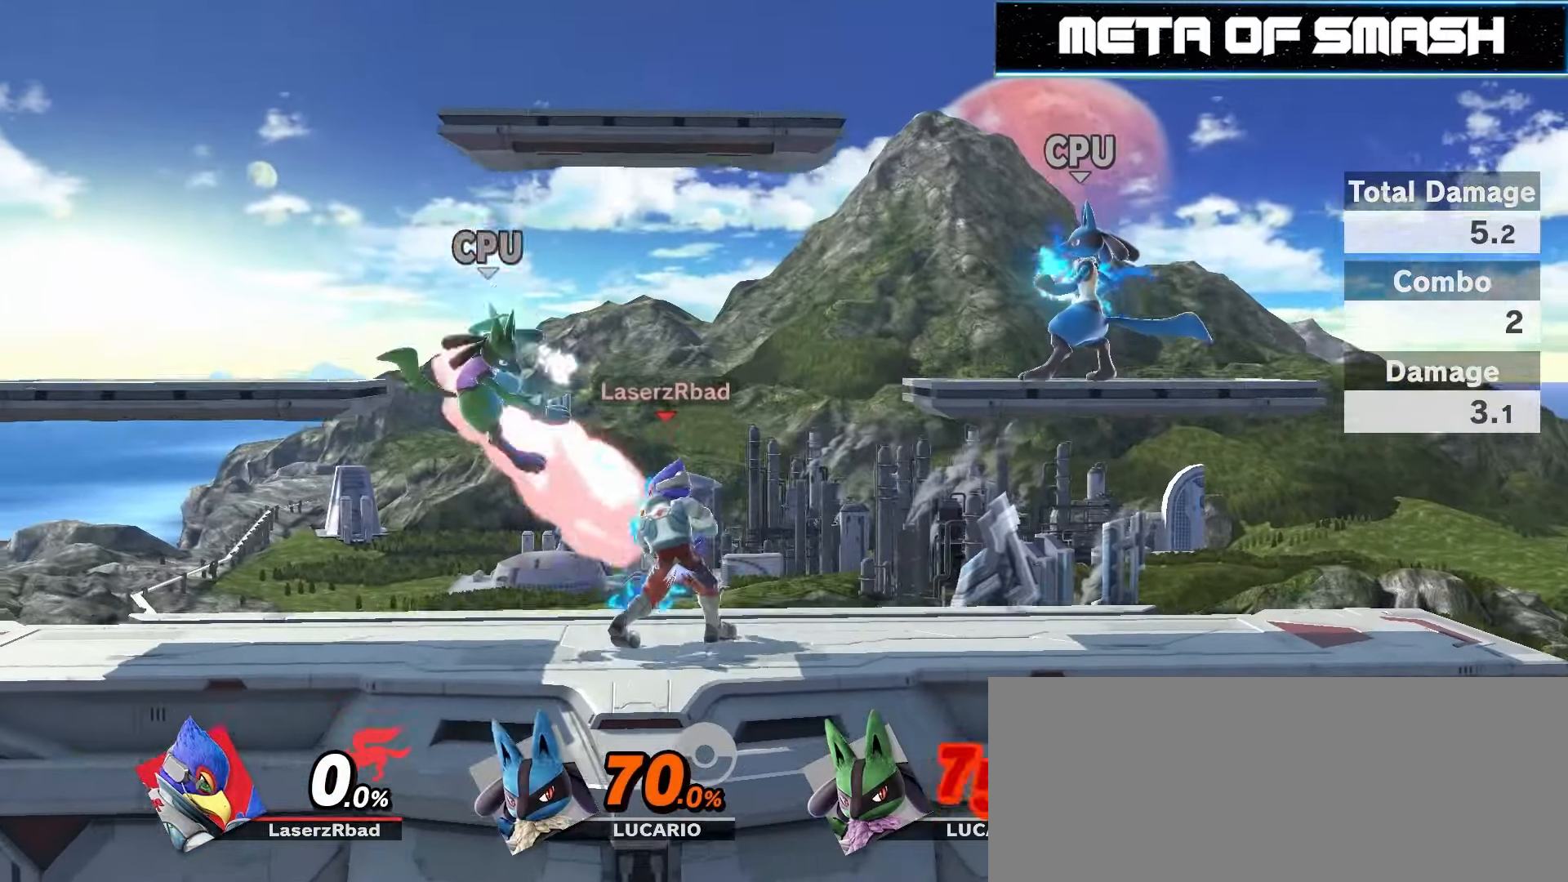
{"buttons": [], "left_stick": "center", "right_stick": "center", "events": [[100, "left_stick", "left"], [200, "Y", "down"], [200, "Z", "down"], [333, "left_stick", "center"], [400, "Y", "up"], [466, "Z", "up"]]}
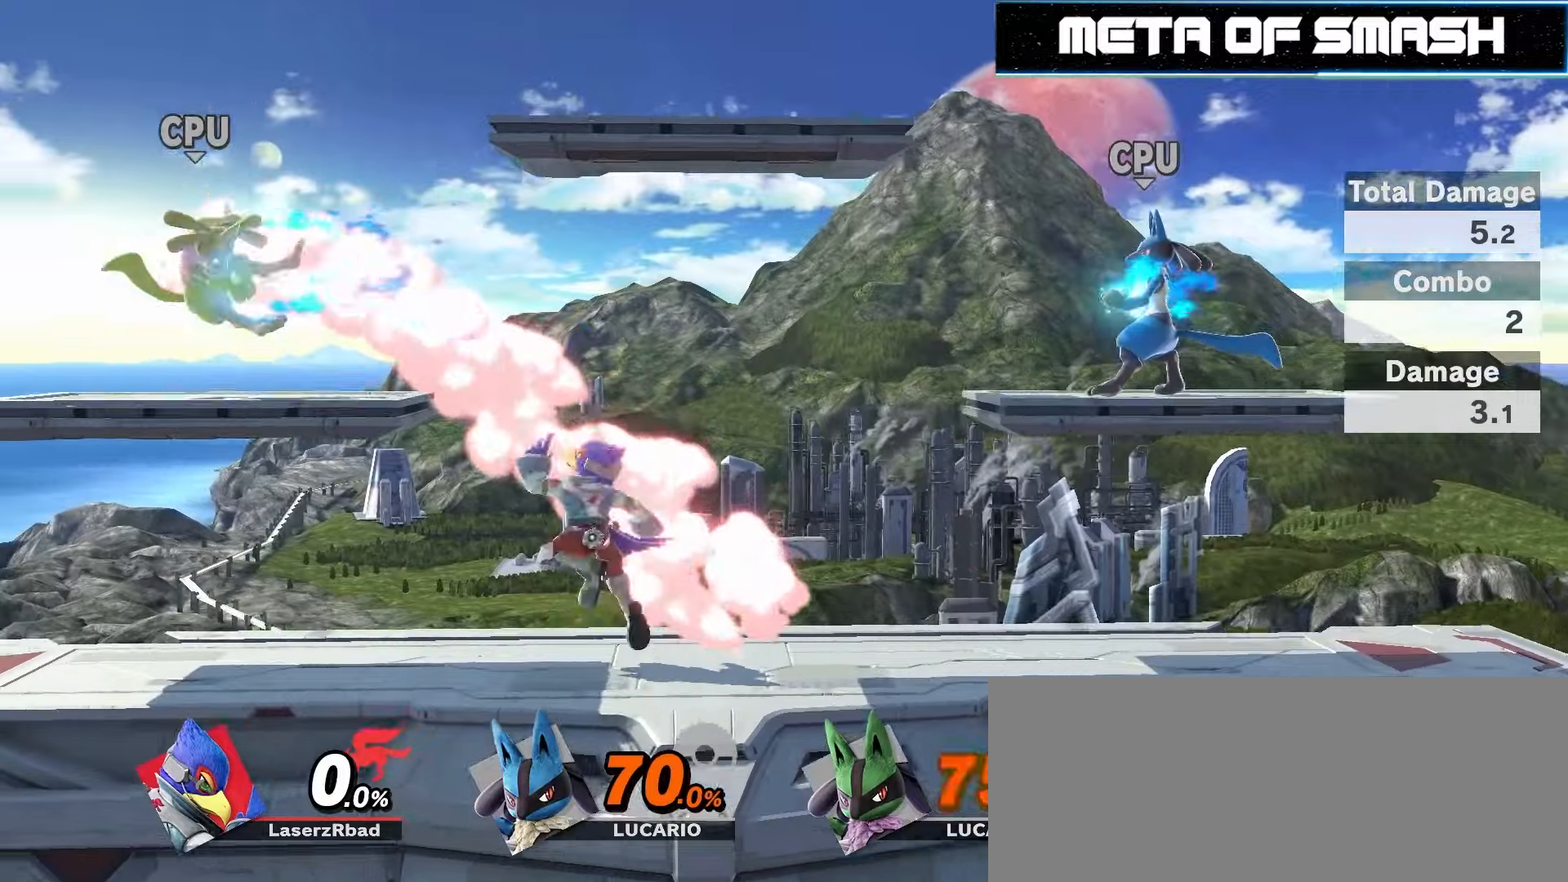
{"buttons": [], "left_stick": "center", "right_stick": "center", "events": [[166, "B", "down"], [333, "B", "up"]]}
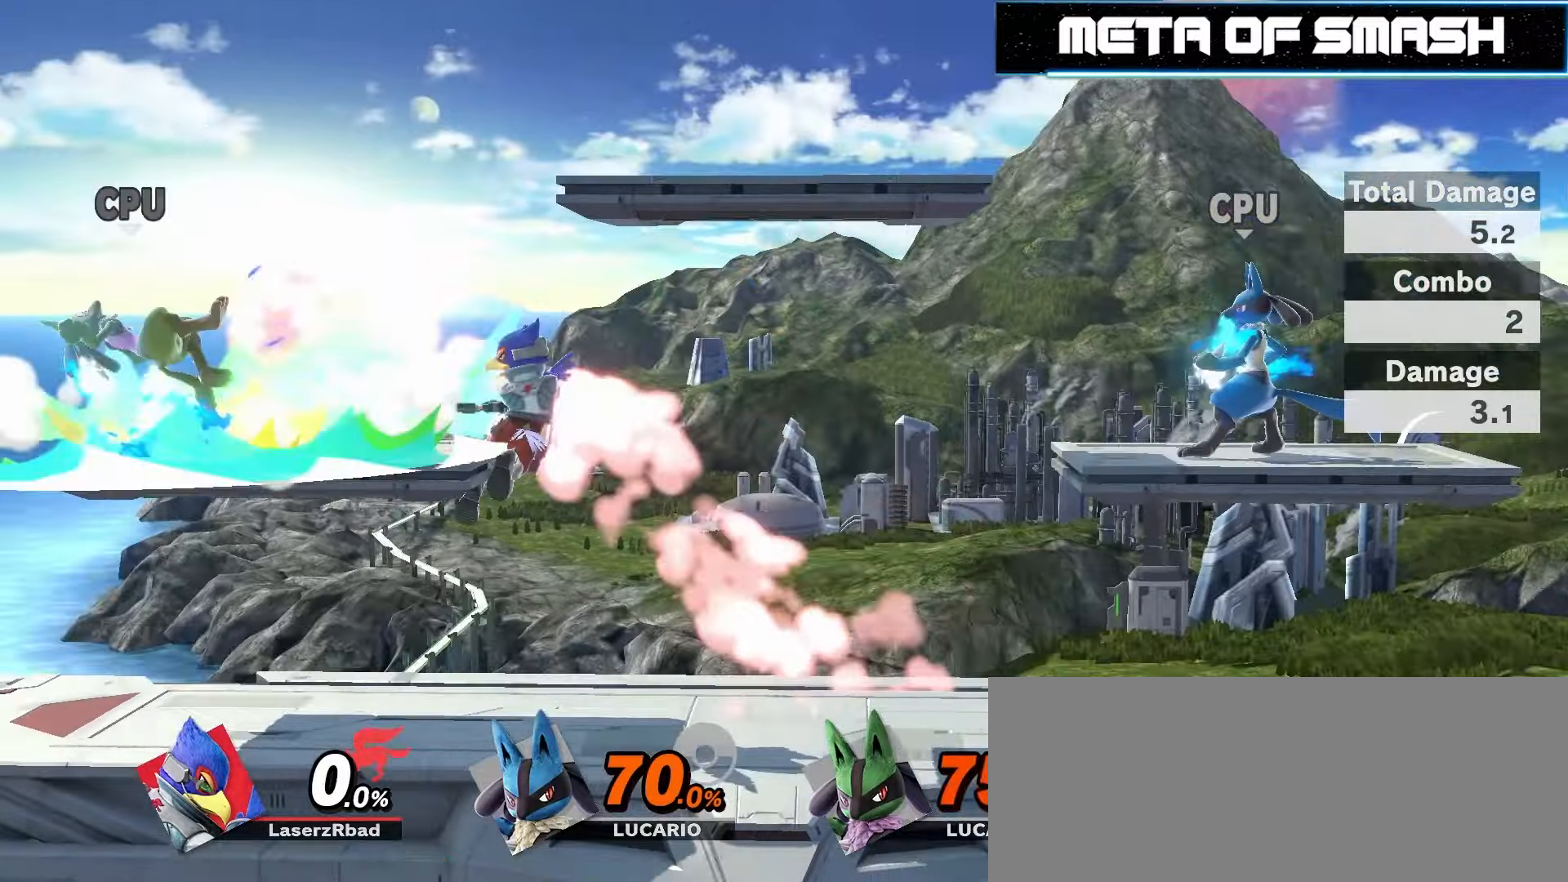
{"buttons": [], "left_stick": "center", "right_stick": "center", "events": []}